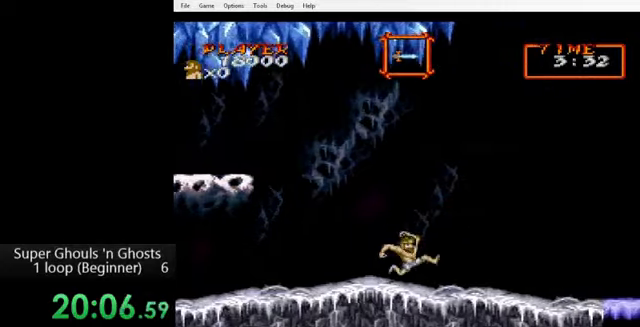
Gameplay with a controller (Nintendo layout); each line is a JSON object with the inputs held at the frame after it. "events" lists button and stick changes between this image and that frame as [ms after this image, input, new state], when the widget could be followed in between. Not read: L3 R3.
{"buttons": ["DPAD_RIGHT"], "events": [[40, "B", "up"], [160, "Y", "down"], [200, "A", "down"], [200, "Y", "up"], [280, "A", "up"], [280, "Y", "down"], [360, "A", "down"], [400, "Y", "up"], [480, "A", "up"]]}
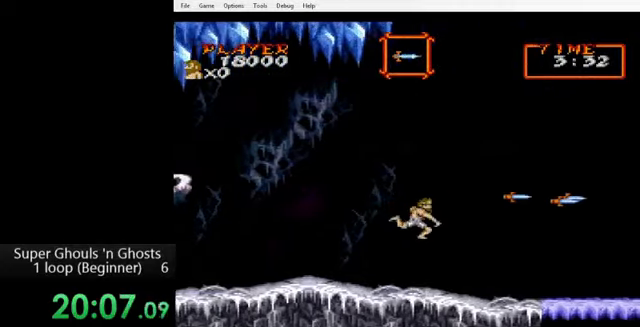
{"buttons": ["B", "DPAD_RIGHT"], "events": [[80, "DPAD_RIGHT", "up"], [240, "DPAD_RIGHT", "down"], [440, "B", "down"]]}
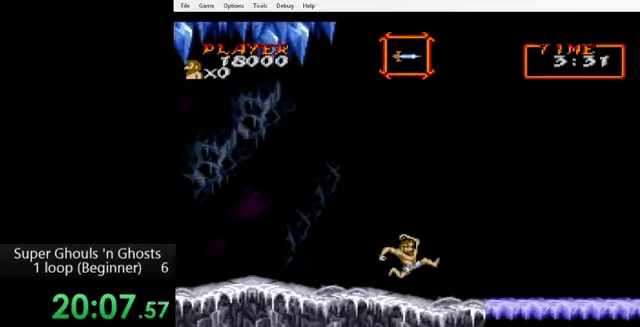
{"buttons": ["DPAD_RIGHT"], "events": [[40, "B", "up"], [160, "DPAD_RIGHT", "up"], [240, "A", "down"], [320, "DPAD_RIGHT", "down"], [320, "Y", "down"], [360, "A", "up"], [440, "Y", "up"]]}
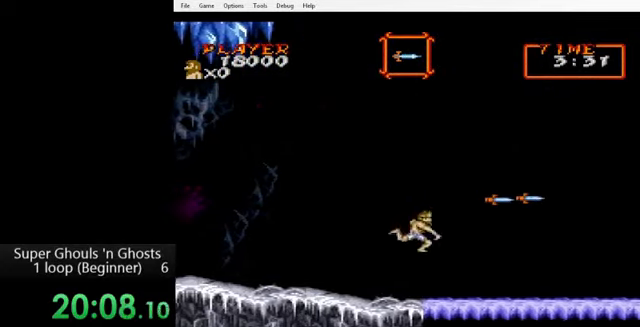
{"buttons": ["B", "DPAD_RIGHT"], "events": [[400, "B", "down"]]}
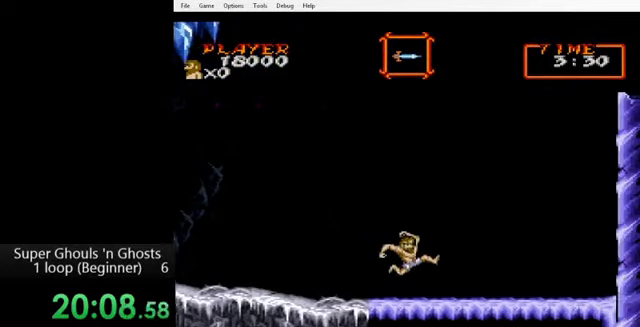
{"buttons": ["DPAD_RIGHT"], "events": [[40, "B", "up"], [160, "A", "down"], [200, "Y", "down"], [280, "A", "up"], [320, "Y", "up"]]}
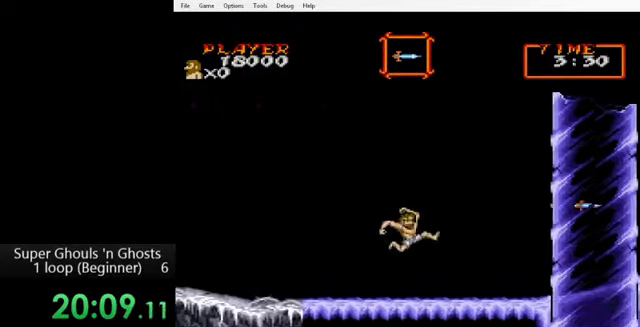
{"buttons": ["DPAD_RIGHT"], "events": [[360, "B", "down"], [480, "B", "up"]]}
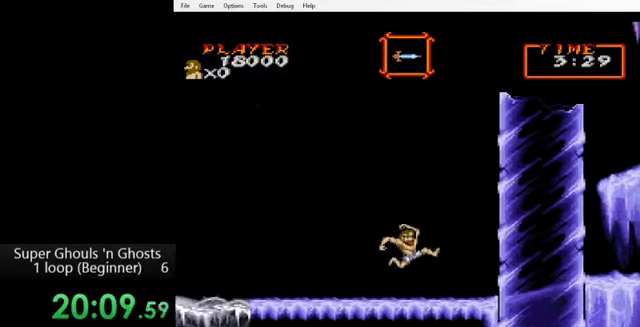
{"buttons": ["DPAD_RIGHT"], "events": []}
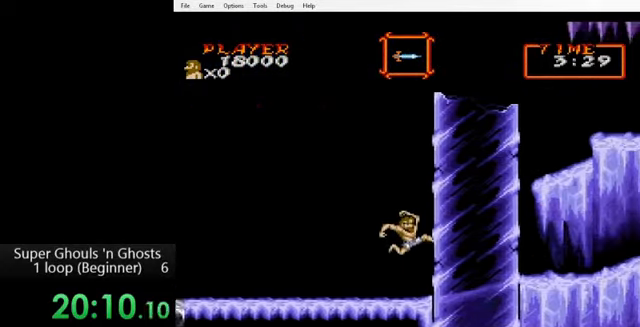
{"buttons": ["B", "DPAD_RIGHT"], "events": [[120, "A", "down"], [160, "Y", "down"], [200, "A", "up"], [240, "Y", "up"], [440, "B", "down"]]}
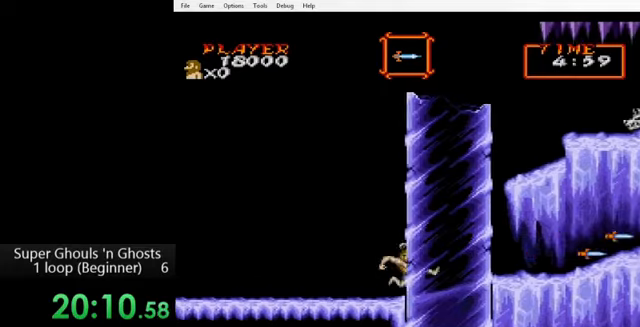
{"buttons": ["Y", "DPAD_RIGHT"], "events": [[80, "B", "up"], [200, "Y", "down"], [240, "A", "down"], [240, "Y", "up"], [320, "A", "up"], [320, "Y", "down"], [400, "A", "down"], [400, "Y", "up"], [480, "A", "up"], [480, "Y", "down"]]}
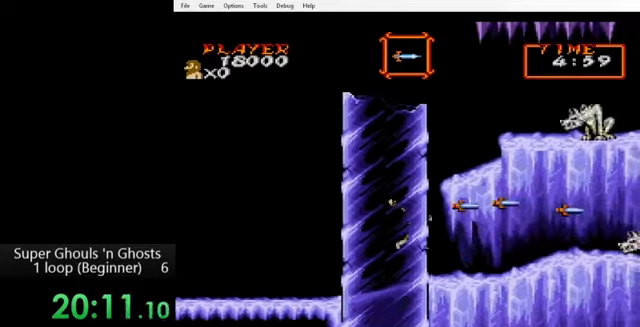
{"buttons": ["B"], "events": [[40, "A", "down"], [40, "Y", "up"], [80, "Y", "down"], [120, "A", "up"], [200, "Y", "up"], [400, "DPAD_RIGHT", "up"], [440, "B", "down"]]}
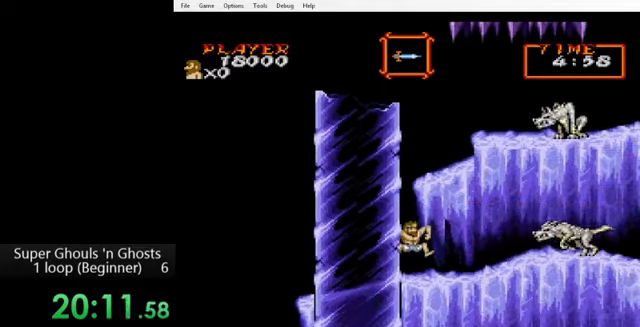
{"buttons": ["B"], "events": [[80, "B", "up"], [200, "B", "down"]]}
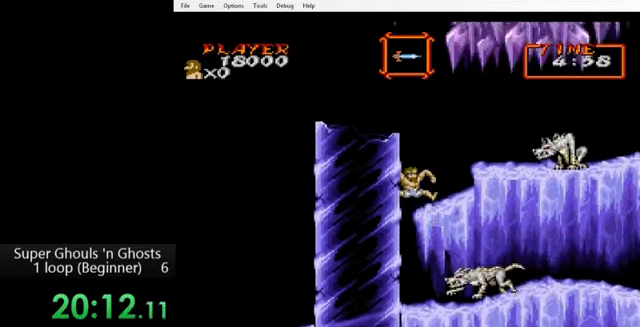
{"buttons": ["DPAD_RIGHT"], "events": [[40, "DPAD_RIGHT", "down"], [80, "B", "up"]]}
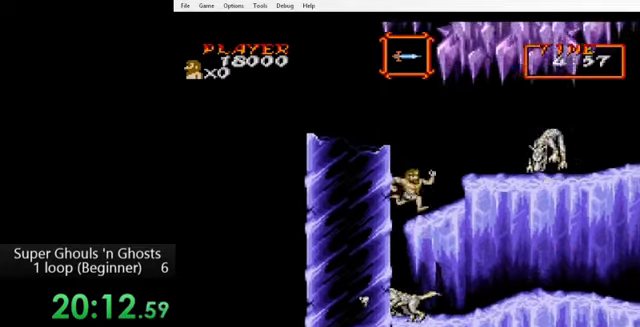
{"buttons": ["B", "DPAD_RIGHT"], "events": [[80, "B", "down"], [200, "B", "up"], [360, "B", "down"]]}
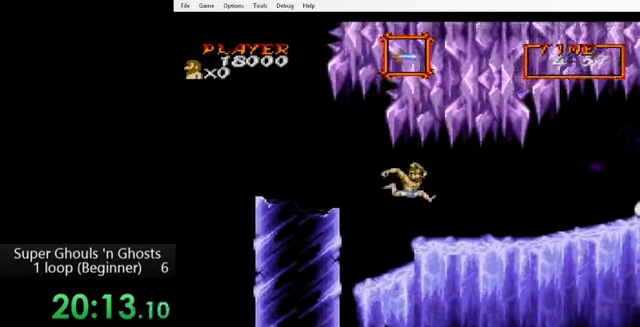
{"buttons": [], "events": [[320, "B", "up"], [400, "DPAD_RIGHT", "up"]]}
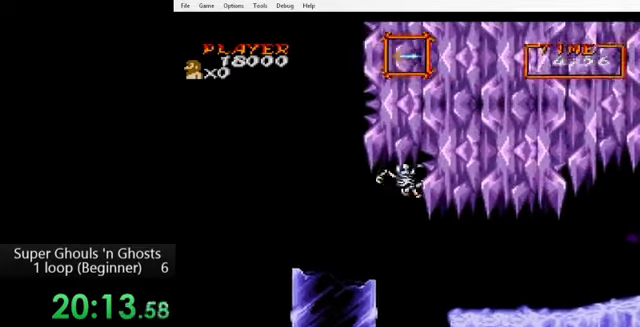
{"buttons": [], "events": []}
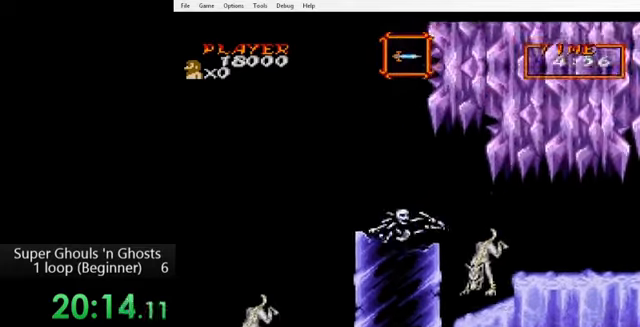
{"buttons": [], "events": []}
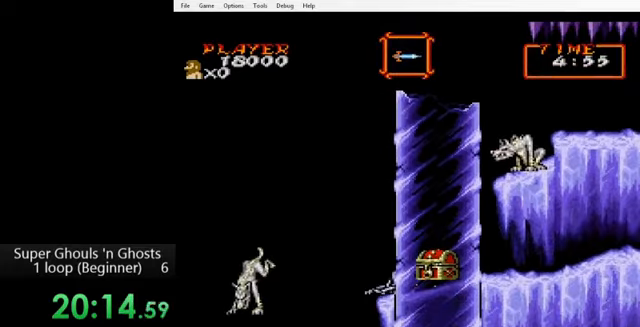
{"buttons": [], "events": []}
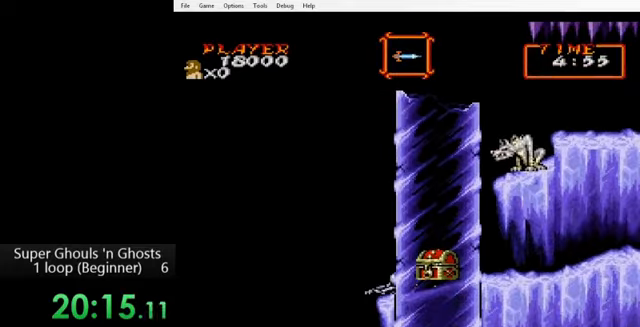
{"buttons": [], "events": []}
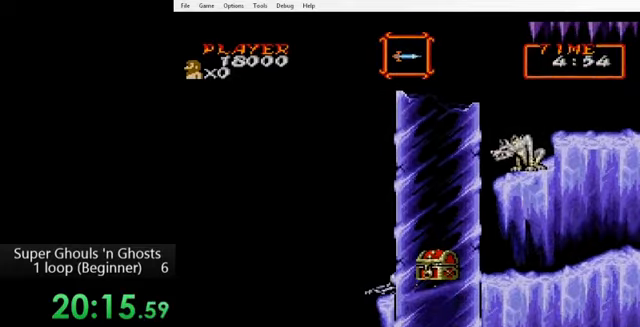
{"buttons": [], "events": []}
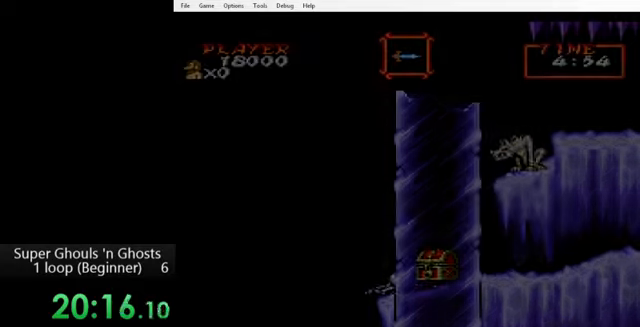
{"buttons": [], "events": []}
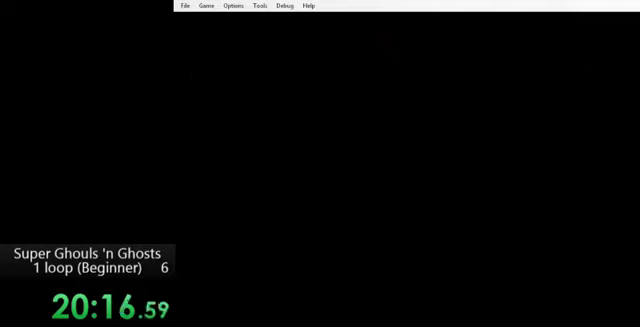
{"buttons": [], "events": []}
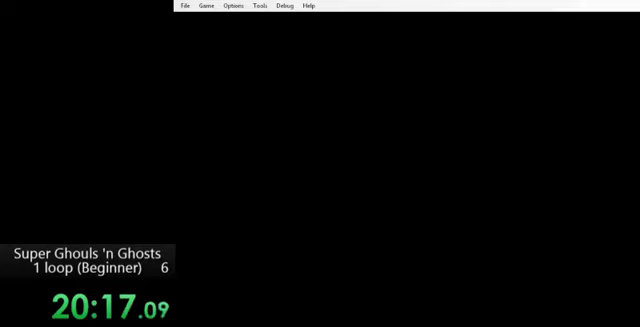
{"buttons": [], "events": [[200, "Y", "down"], [280, "B", "down"], [280, "Y", "up"], [360, "B", "up"], [360, "Y", "down"], [480, "Y", "up"]]}
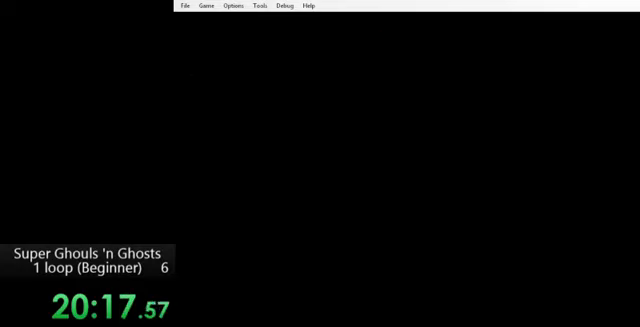
{"buttons": ["A"], "events": [[240, "Y", "down"], [320, "A", "down"], [320, "Y", "up"], [400, "A", "up"], [440, "Y", "down"], [520, "A", "down"], [520, "Y", "up"]]}
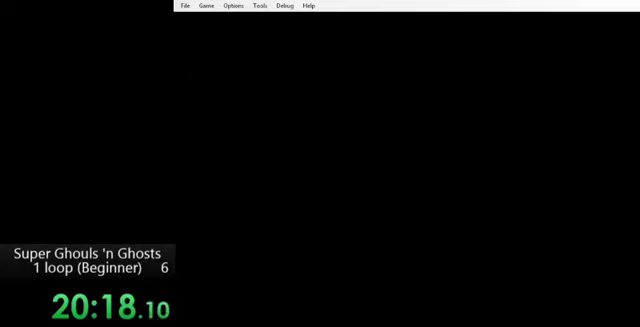
{"buttons": ["Y", "DPAD_LEFT"], "events": [[80, "A", "up"], [80, "Y", "down"], [160, "Y", "up"], [200, "A", "down"], [240, "A", "up"], [280, "Y", "down"], [360, "A", "down"], [360, "Y", "up"], [400, "DPAD_LEFT", "down"], [440, "A", "up"], [440, "Y", "down"]]}
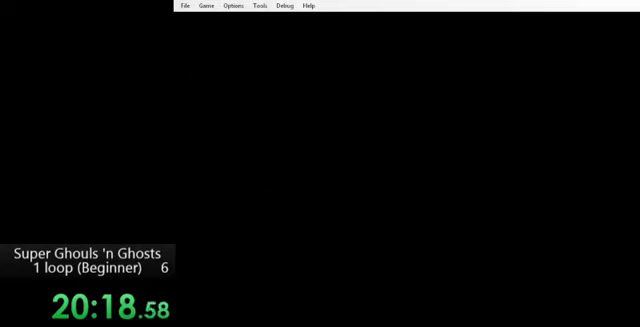
{"buttons": ["Y"], "events": [[40, "Y", "up"], [80, "A", "down"], [120, "DPAD_LEFT", "up"], [160, "A", "up"], [160, "DPAD_RIGHT", "down"], [160, "Y", "down"], [240, "A", "down"], [240, "Y", "up"], [320, "A", "up"], [320, "DPAD_LEFT", "down"], [320, "DPAD_RIGHT", "up"], [320, "Y", "down"], [440, "A", "down"], [440, "Y", "up"], [520, "A", "up"], [520, "DPAD_LEFT", "up"], [520, "Y", "down"]]}
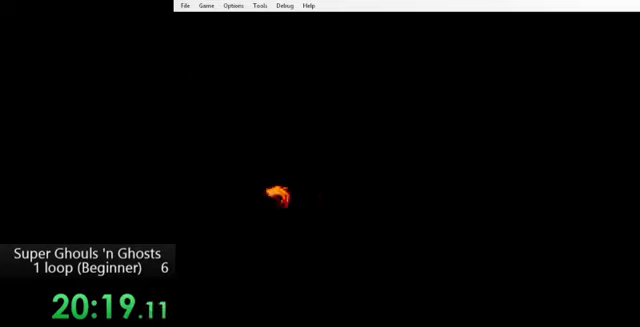
{"buttons": ["A", "DPAD_RIGHT"], "events": [[80, "A", "down"], [80, "Y", "up"], [160, "A", "up"], [160, "Y", "down"], [240, "DPAD_LEFT", "down"], [280, "A", "down"], [280, "Y", "up"], [320, "A", "up"], [320, "DPAD_LEFT", "up"], [320, "DPAD_RIGHT", "down"], [320, "Y", "down"], [400, "A", "down"], [440, "Y", "up"]]}
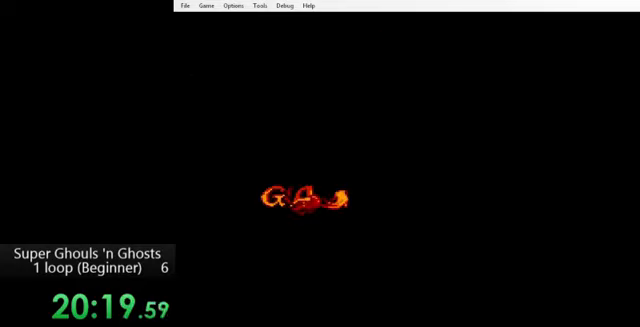
{"buttons": ["A", "DPAD_LEFT"], "events": [[40, "A", "up"], [40, "DPAD_LEFT", "down"], [40, "DPAD_RIGHT", "up"], [40, "Y", "down"], [120, "A", "down"], [120, "Y", "up"], [200, "A", "up"], [200, "Y", "down"], [280, "A", "down"], [320, "Y", "up"], [360, "Y", "down"], [400, "A", "up"], [440, "A", "down"], [480, "Y", "up"]]}
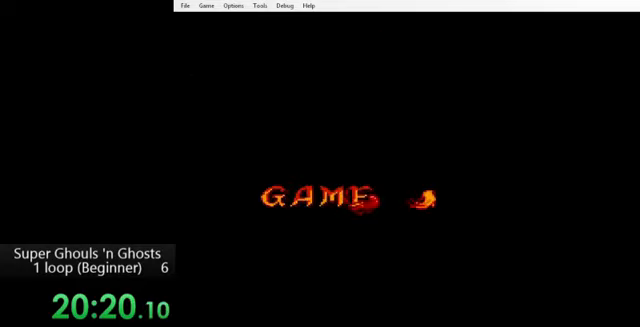
{"buttons": ["A", "DPAD_LEFT"], "events": [[40, "A", "up"], [40, "Y", "down"], [120, "A", "down"], [120, "Y", "up"], [200, "Y", "down"], [240, "A", "up"], [320, "A", "down"], [320, "Y", "up"], [400, "A", "up"], [400, "Y", "down"], [480, "A", "down"], [480, "Y", "up"]]}
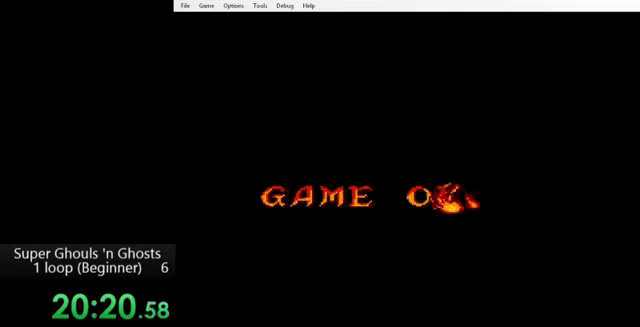
{"buttons": ["Y", "DPAD_LEFT"], "events": [[40, "DPAD_LEFT", "up"], [80, "DPAD_RIGHT", "down"], [80, "Y", "down"], [120, "A", "up"], [200, "A", "down"], [200, "Y", "up"], [280, "Y", "down"], [320, "A", "up"], [400, "A", "down"], [400, "Y", "up"], [440, "DPAD_LEFT", "down"], [440, "DPAD_RIGHT", "up"], [440, "DPAD_UP", "down"], [480, "A", "up"], [480, "DPAD_UP", "up"], [480, "Y", "down"]]}
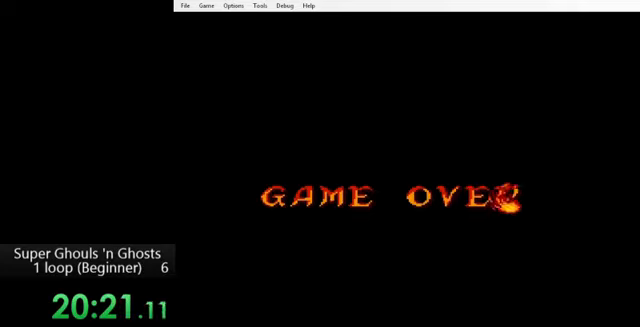
{"buttons": ["A", "DPAD_RIGHT"]}